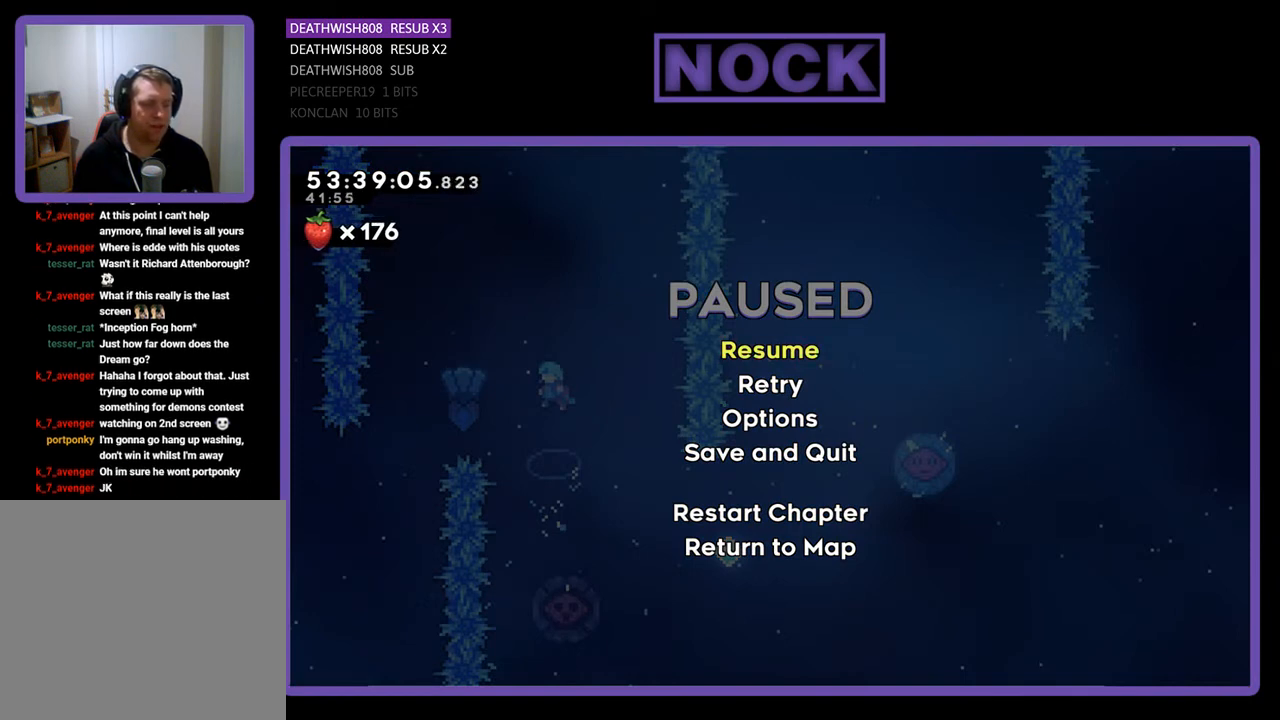
Gameplay with a controller (PlayStation layout); each line is a JSON object with the inputs held at the frame after it. "events" lists button and stick changes between this image and that frame as [ms after this image, input, new state], when the widget could be followed in between. Not read: left_stick.
{"buttons": ["R2"], "right_stick": "center", "events": [[467, "R2", "down"]]}
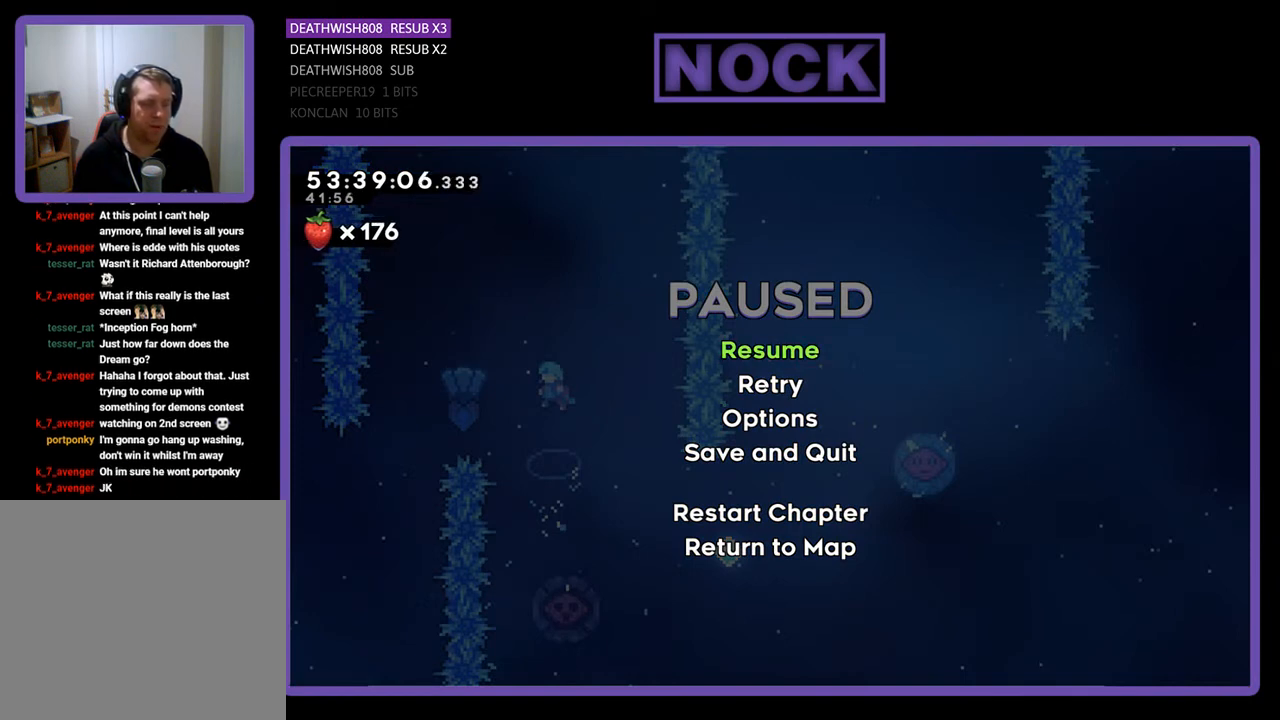
{"buttons": ["R2"], "right_stick": "center", "events": []}
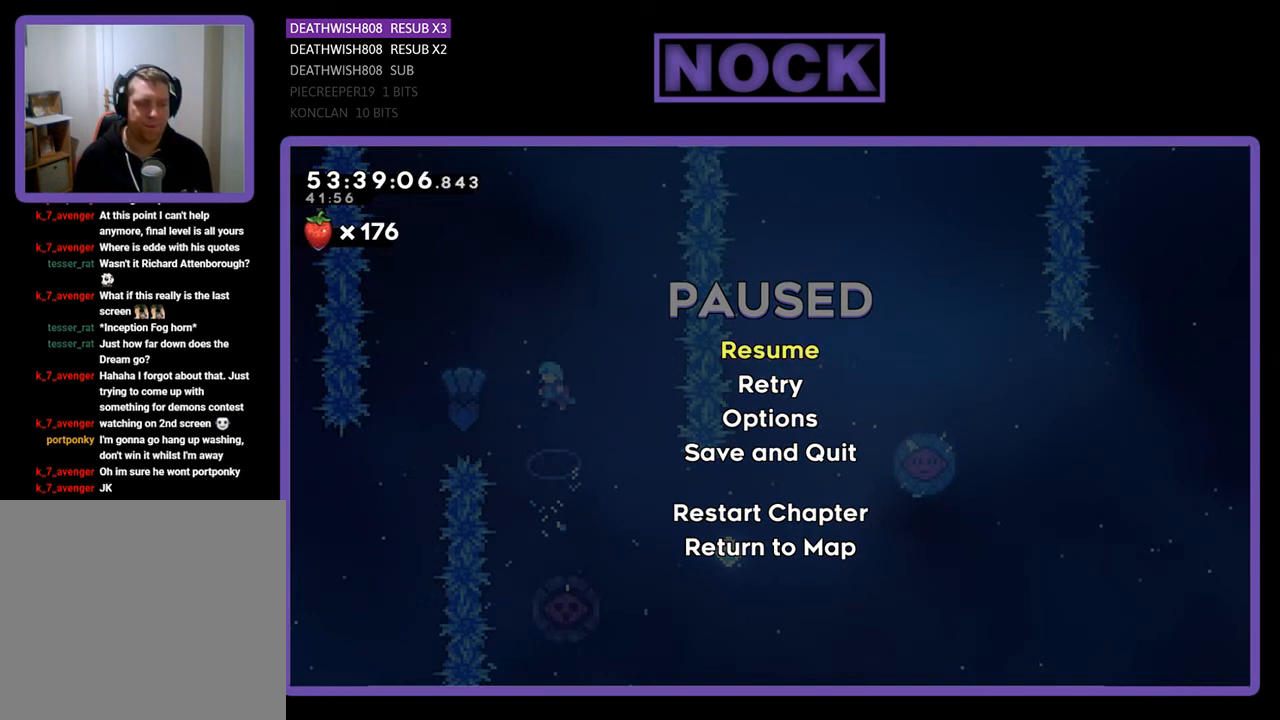
{"buttons": ["R2"], "right_stick": "center", "events": []}
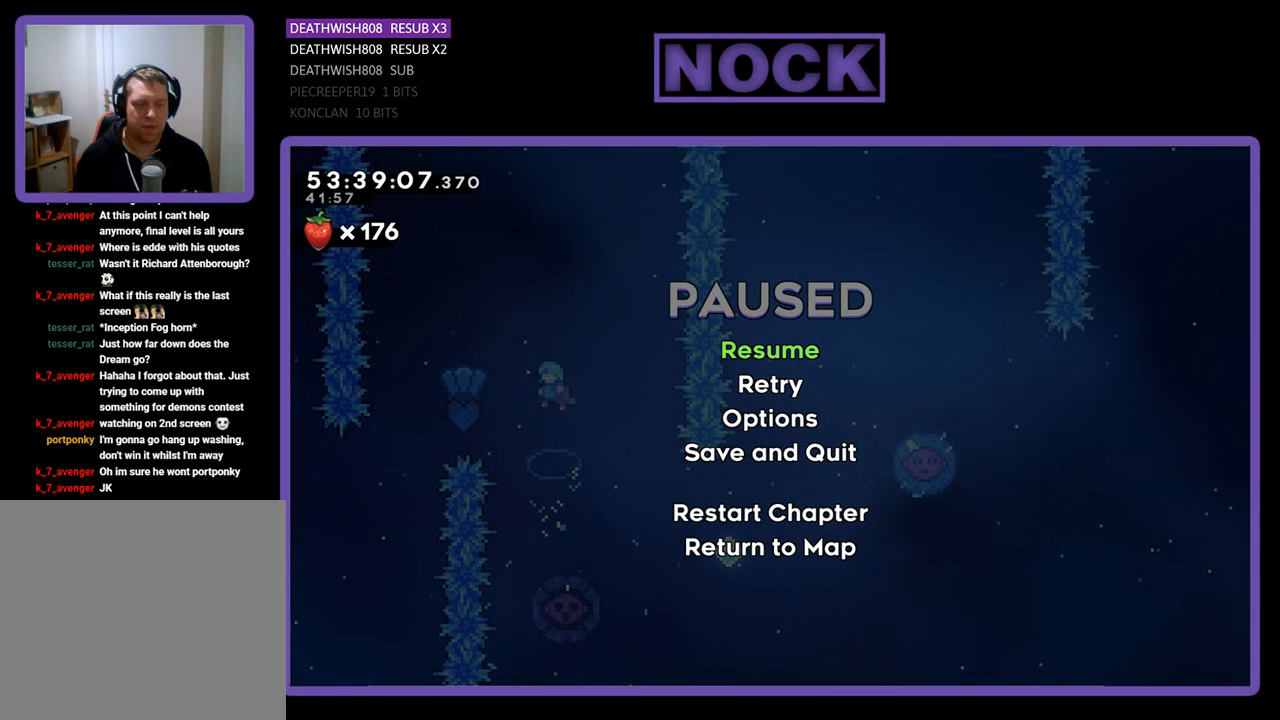
{"buttons": ["R2"], "right_stick": "center", "events": []}
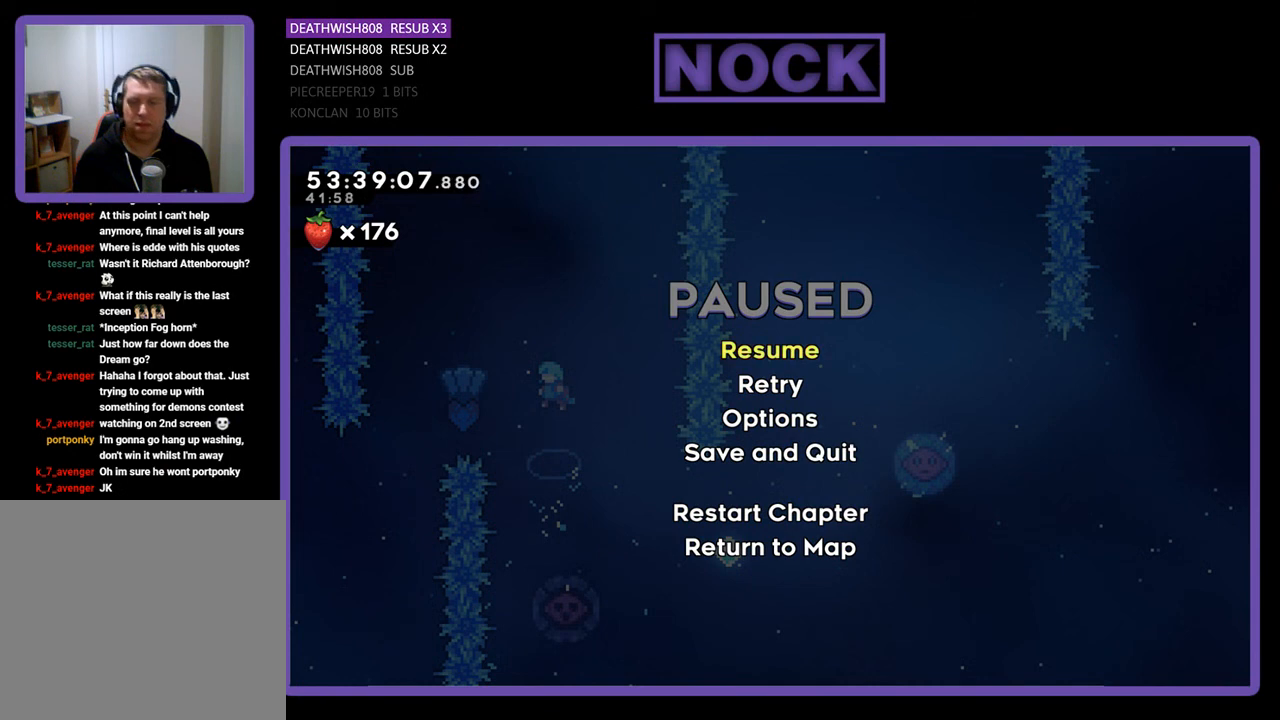
{"buttons": ["R2"], "right_stick": "center", "events": [[267, "CROSS", "down"], [400, "CROSS", "up"]]}
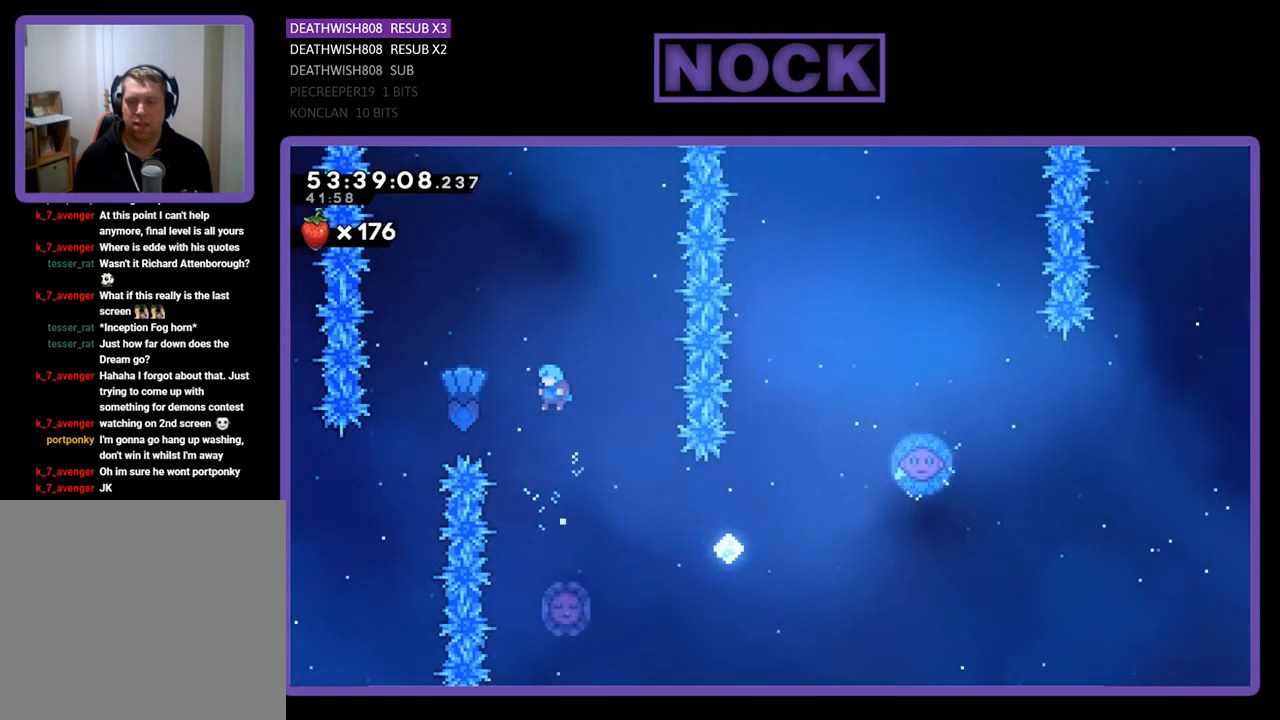
{"buttons": ["R2"], "right_stick": "center", "events": []}
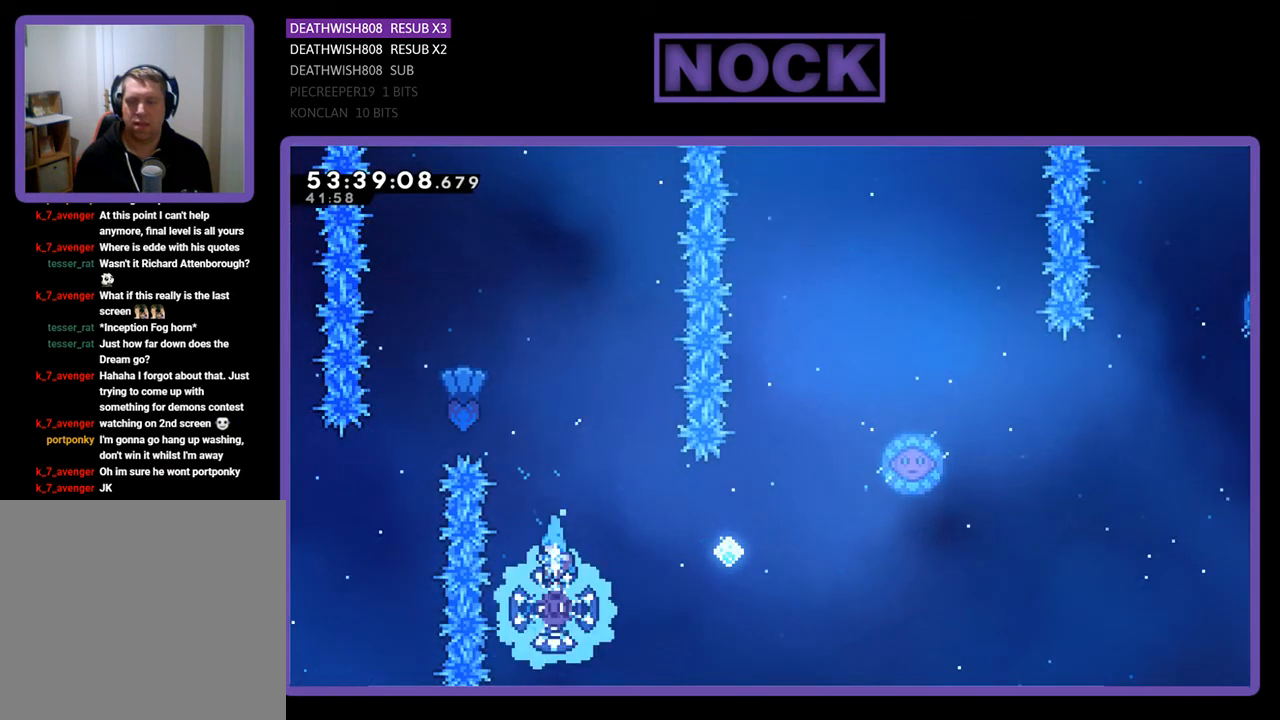
{"buttons": ["R2"], "right_stick": "center", "events": []}
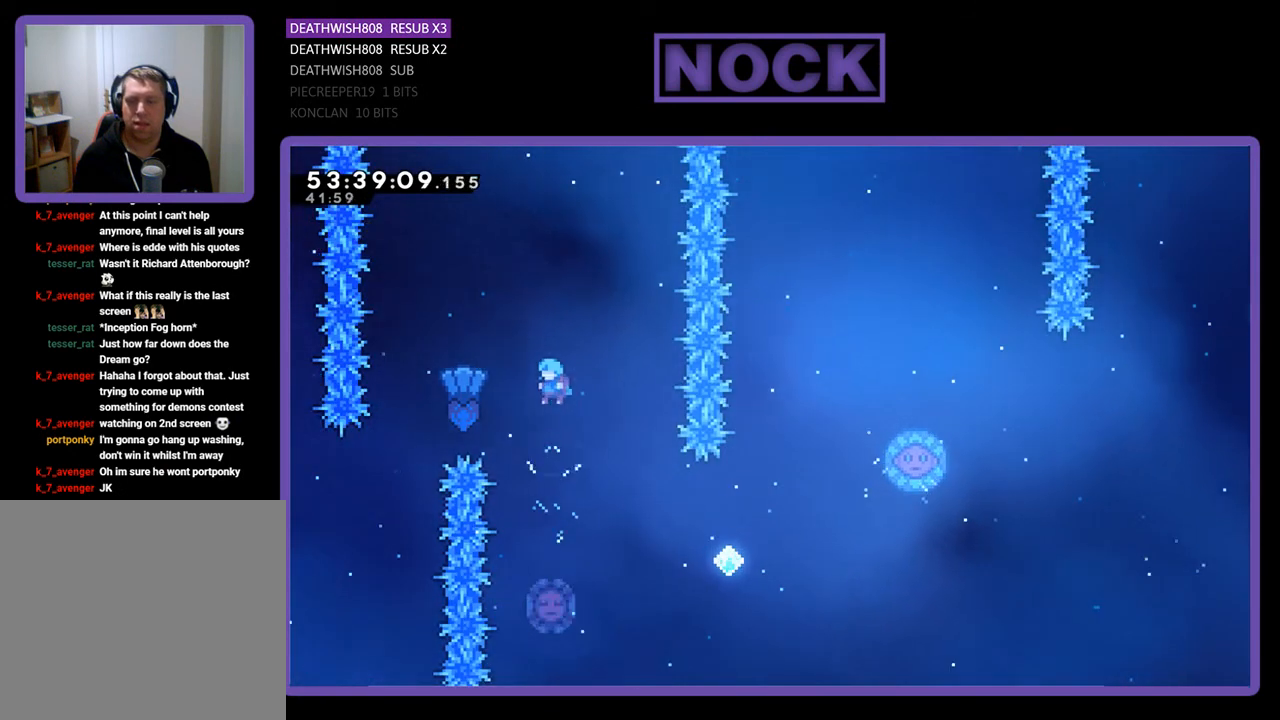
{"buttons": ["R2"], "right_stick": "center", "events": []}
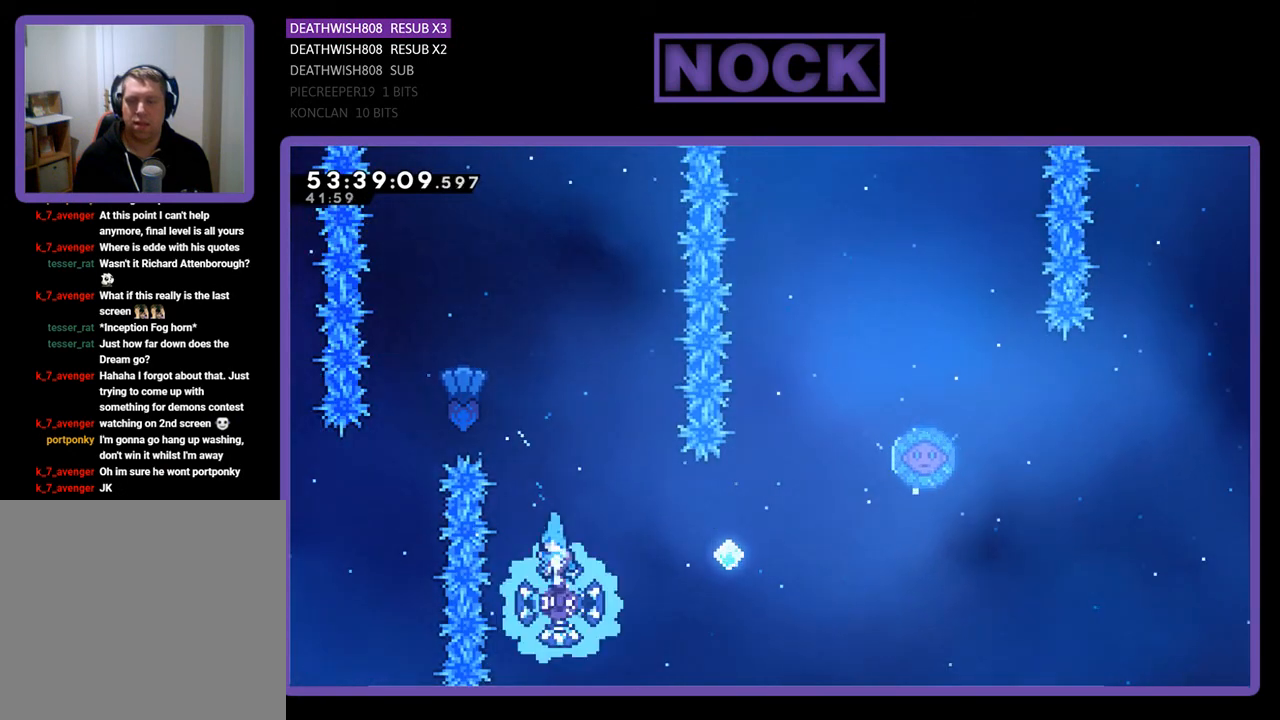
{"buttons": ["R2", "DPAD_RIGHT"], "right_stick": "center", "events": [[433, "DPAD_RIGHT", "down"]]}
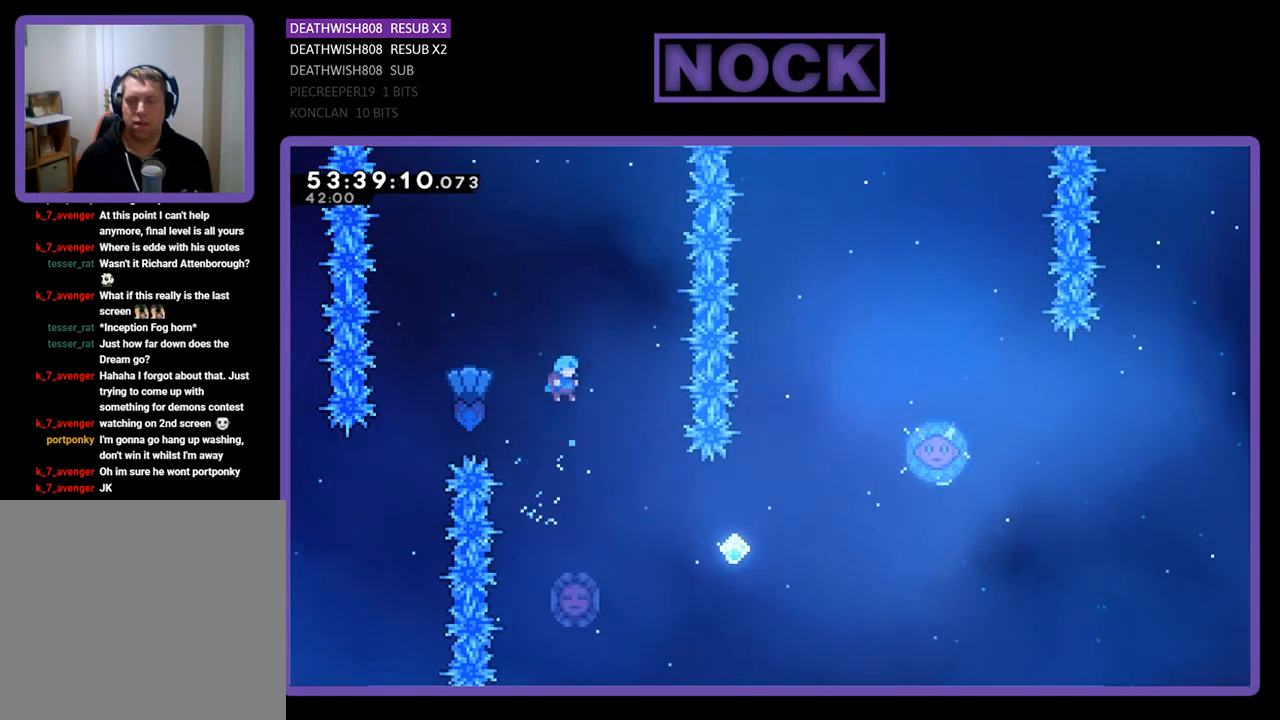
{"buttons": ["R2"], "right_stick": "center", "events": [[33, "DPAD_RIGHT", "up"]]}
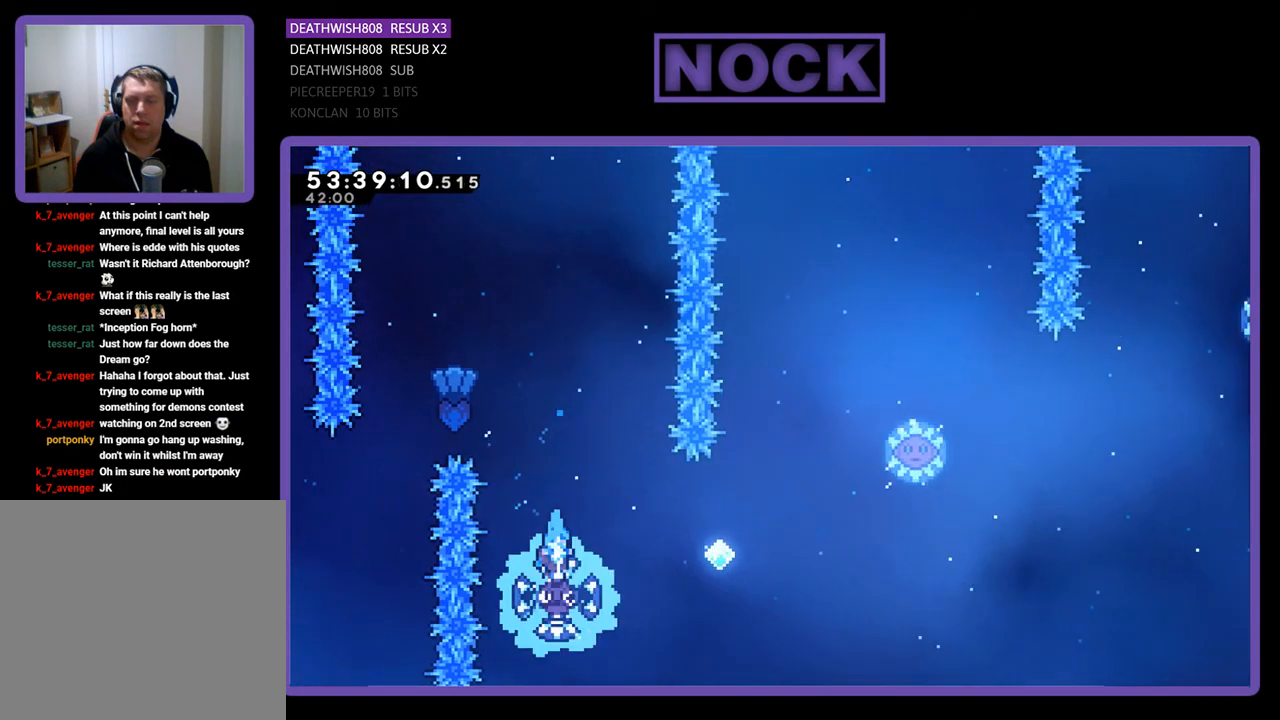
{"buttons": ["R2", "DPAD_RIGHT"], "right_stick": "center", "events": [[500, "DPAD_RIGHT", "down"]]}
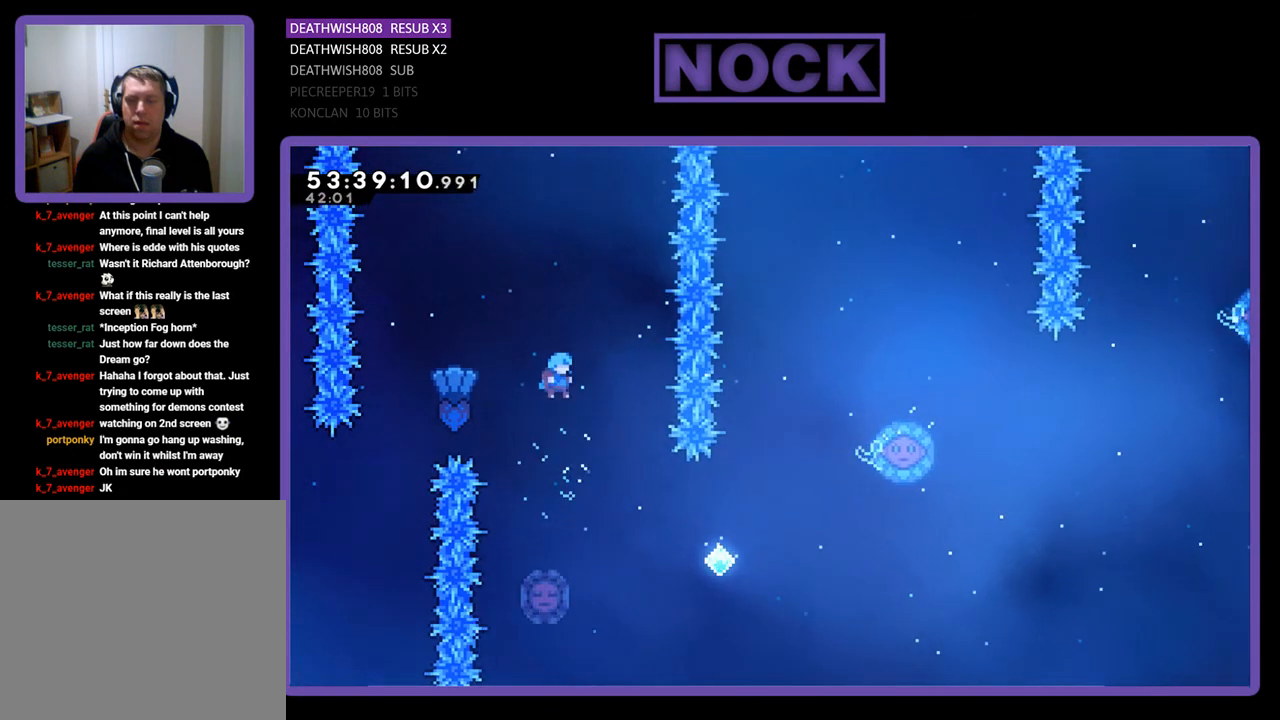
{"buttons": ["R2"], "right_stick": "center", "events": [[167, "DPAD_RIGHT", "up"], [333, "DPAD_LEFT", "down"], [500, "DPAD_LEFT", "up"]]}
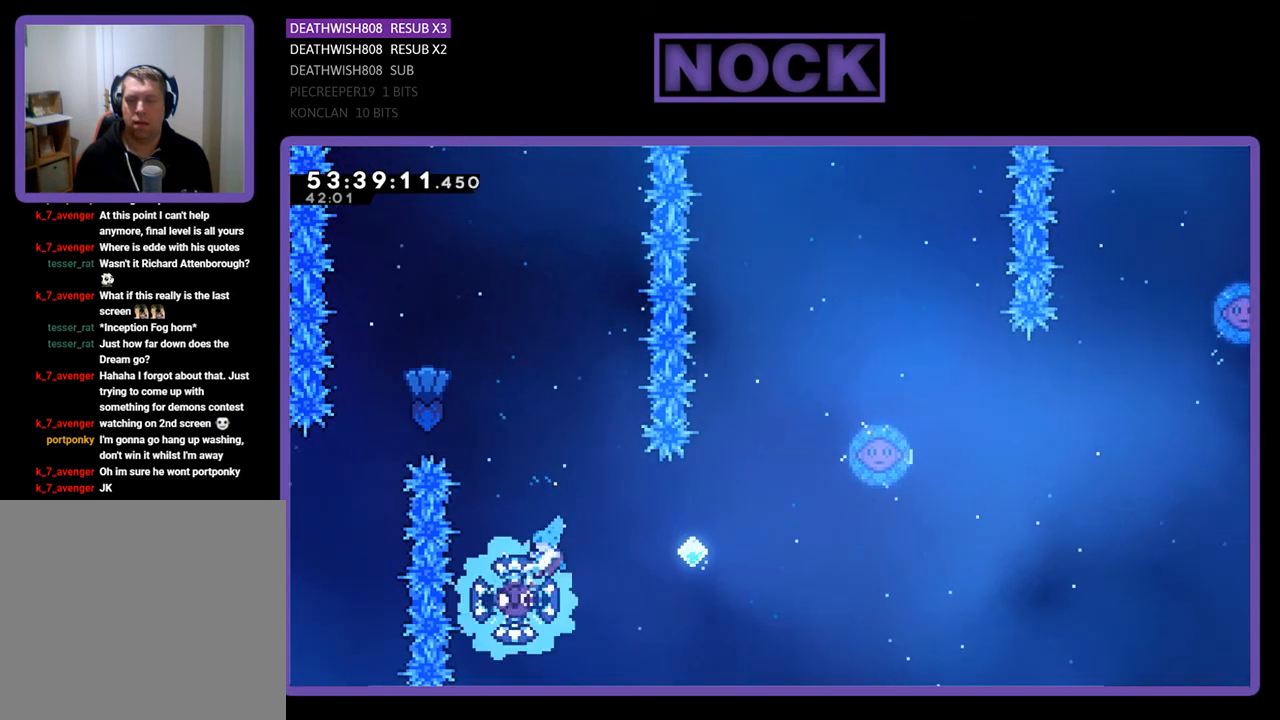
{"buttons": ["R2", "DPAD_UP", "DPAD_RIGHT"], "right_stick": "center", "events": [[100, "DPAD_RIGHT", "down"], [500, "DPAD_UP", "down"]]}
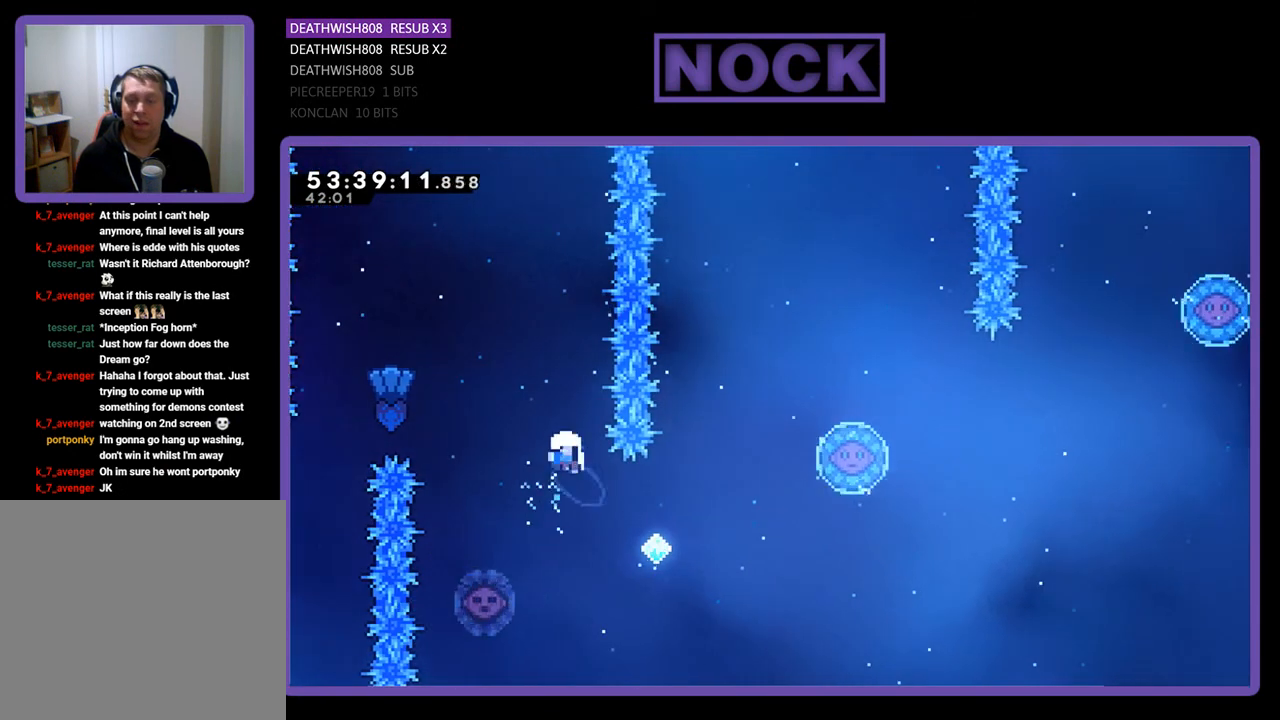
{"buttons": [], "right_stick": "center", "events": [[33, "DPAD_RIGHT", "up"], [33, "DPAD_UP", "up"], [200, "R2", "up"]]}
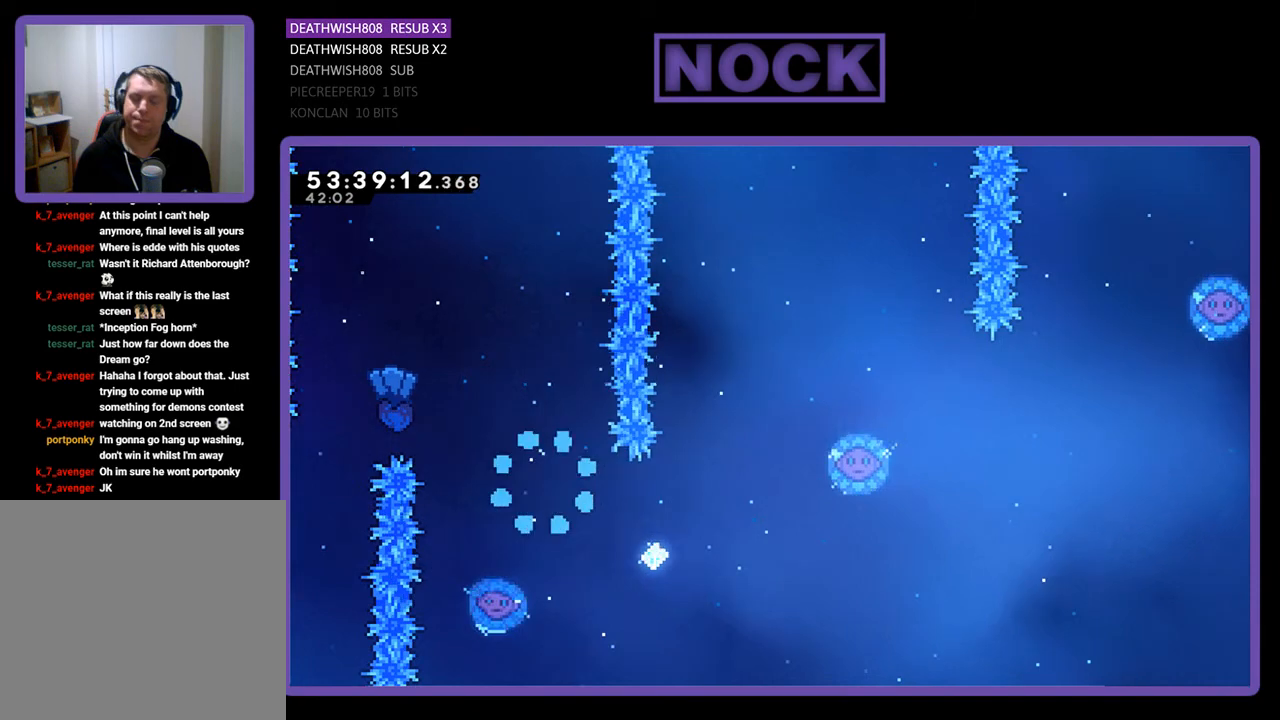
{"buttons": [], "right_stick": "center", "events": []}
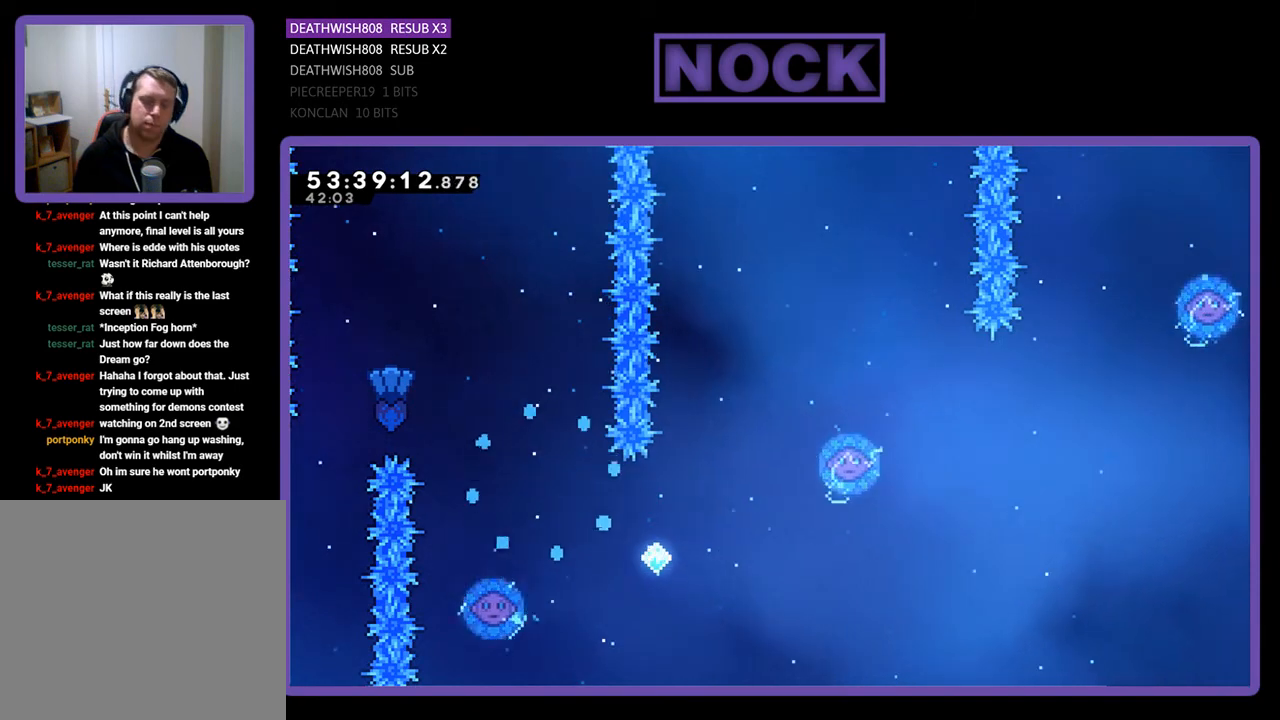
{"buttons": [], "right_stick": "center", "events": []}
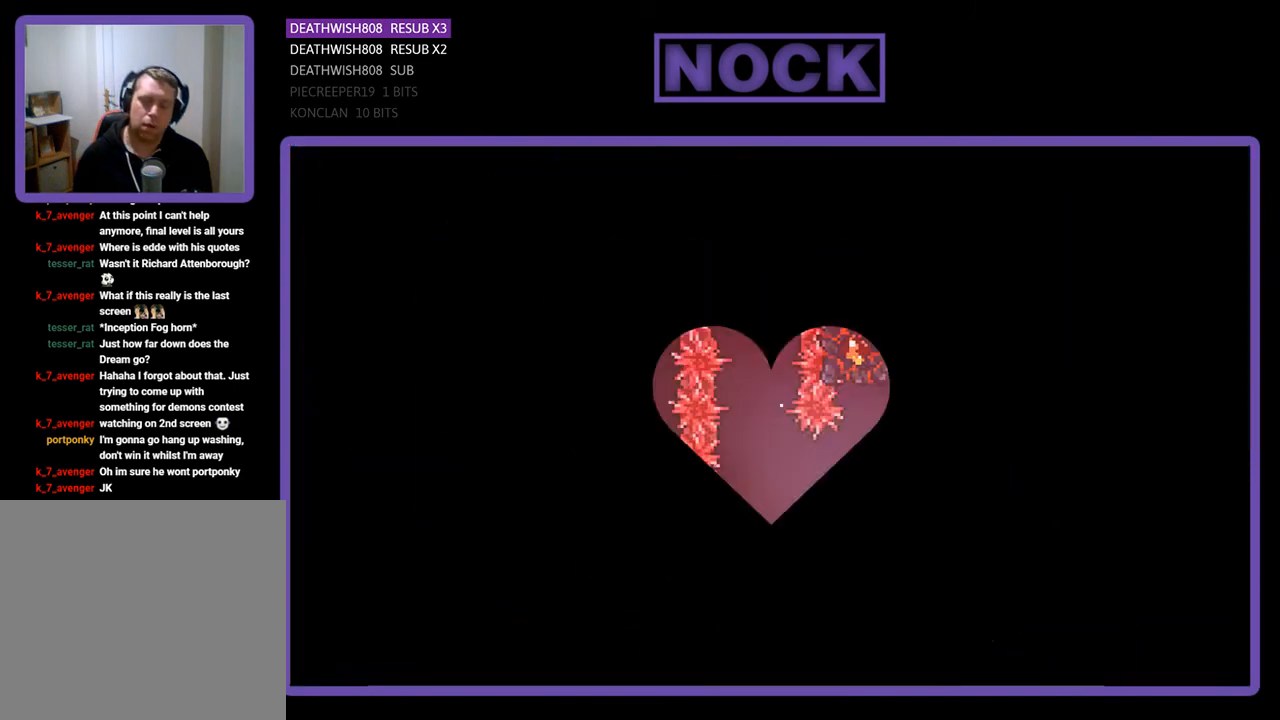
{"buttons": [], "right_stick": "center", "events": []}
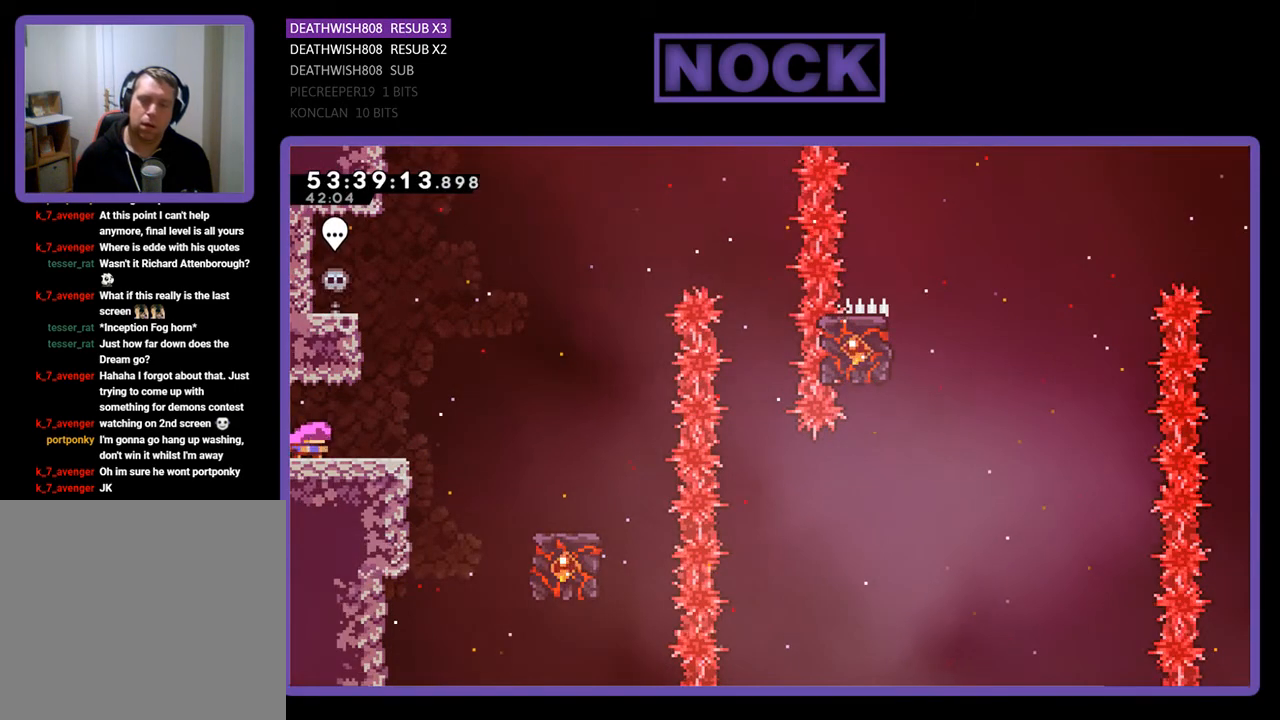
{"buttons": ["R2", "DPAD_RIGHT"], "right_stick": "center", "events": [[233, "DPAD_RIGHT", "down"], [233, "R2", "down"]]}
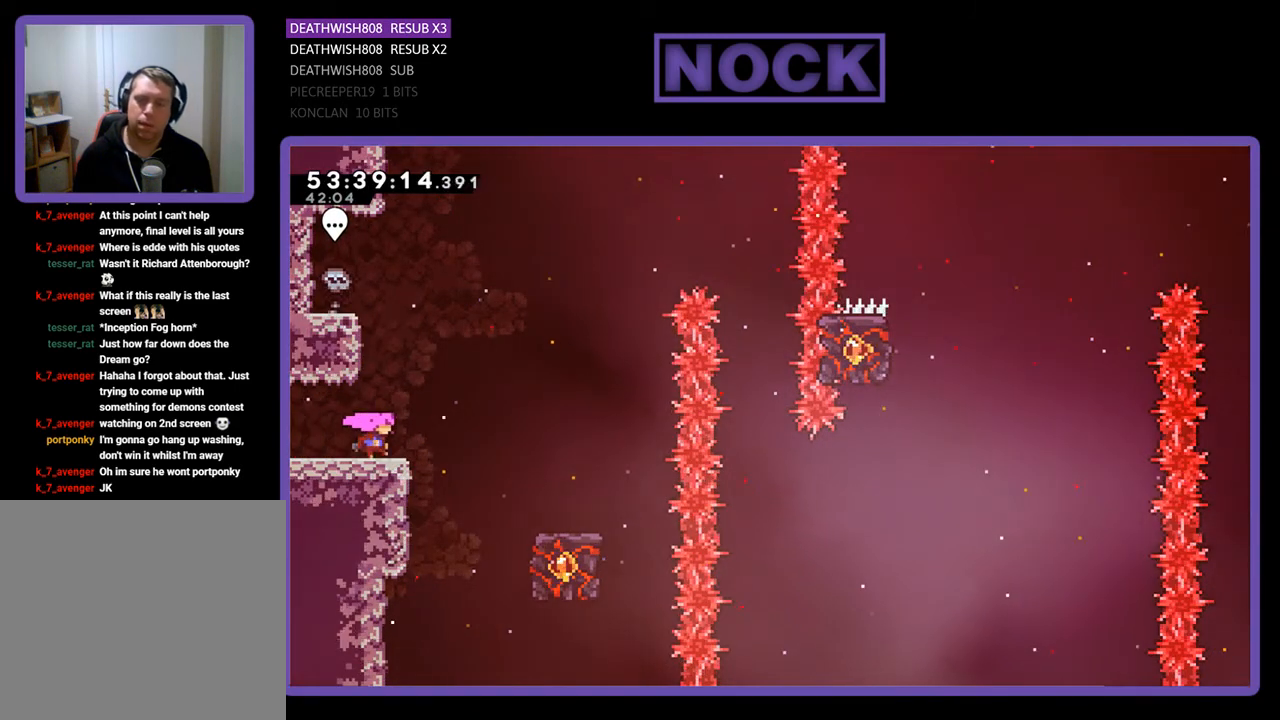
{"buttons": ["R2", "DPAD_RIGHT"], "right_stick": "center", "events": [[133, "CROSS", "down"], [467, "CROSS", "up"]]}
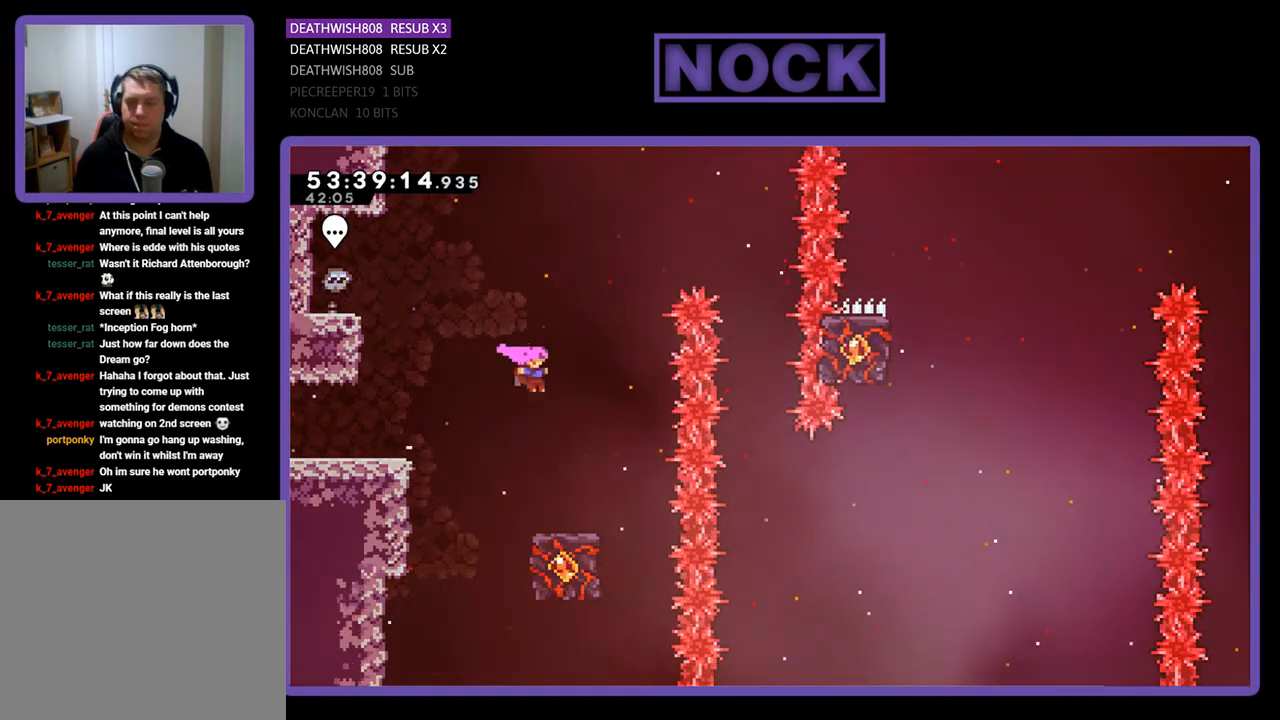
{"buttons": ["R2"], "right_stick": "center", "events": [[100, "DPAD_RIGHT", "up"]]}
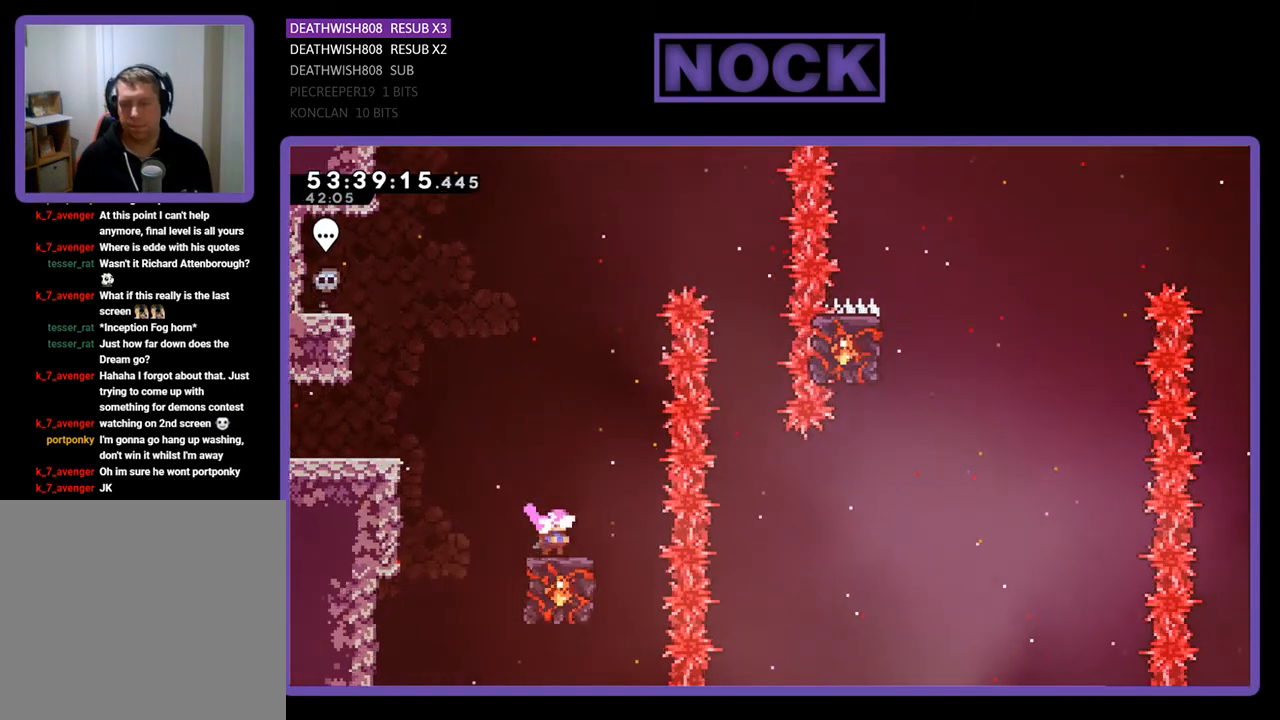
{"buttons": ["CROSS", "R2", "DPAD_RIGHT"], "right_stick": "center", "events": [[267, "DPAD_RIGHT", "down"], [333, "CROSS", "down"]]}
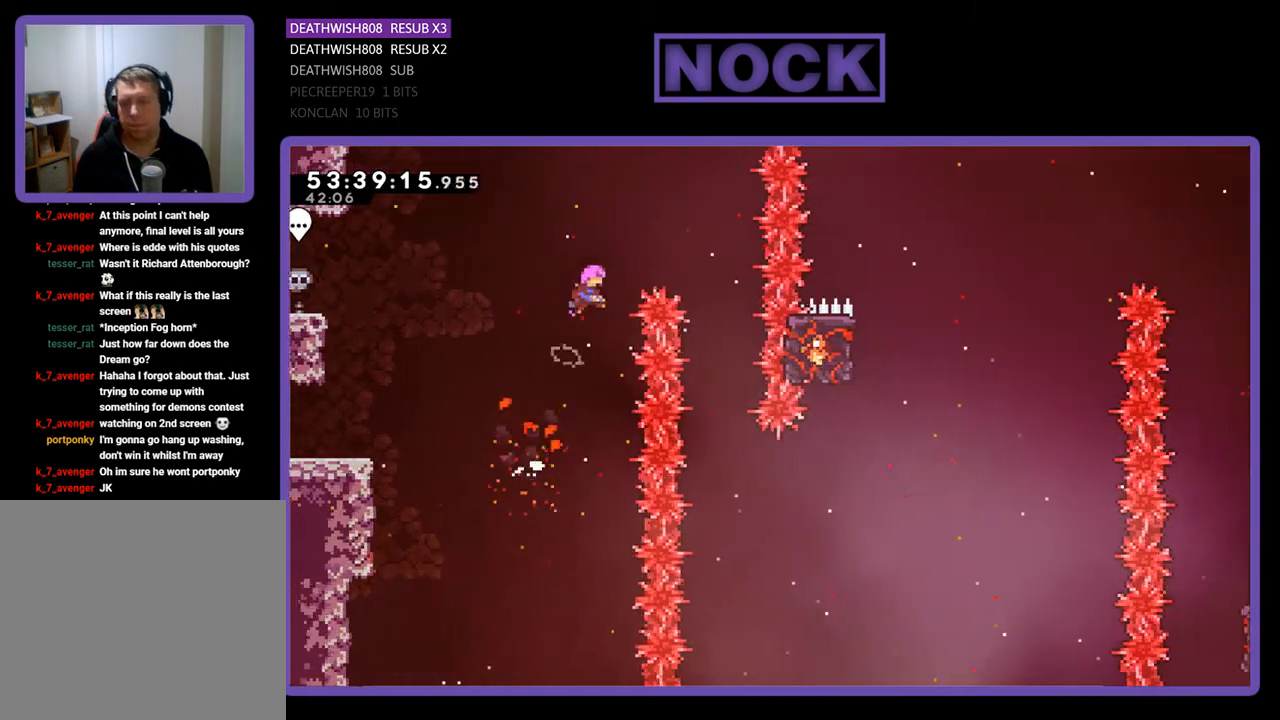
{"buttons": ["R2"], "right_stick": "center", "events": [[367, "CROSS", "up"], [433, "DPAD_RIGHT", "up"]]}
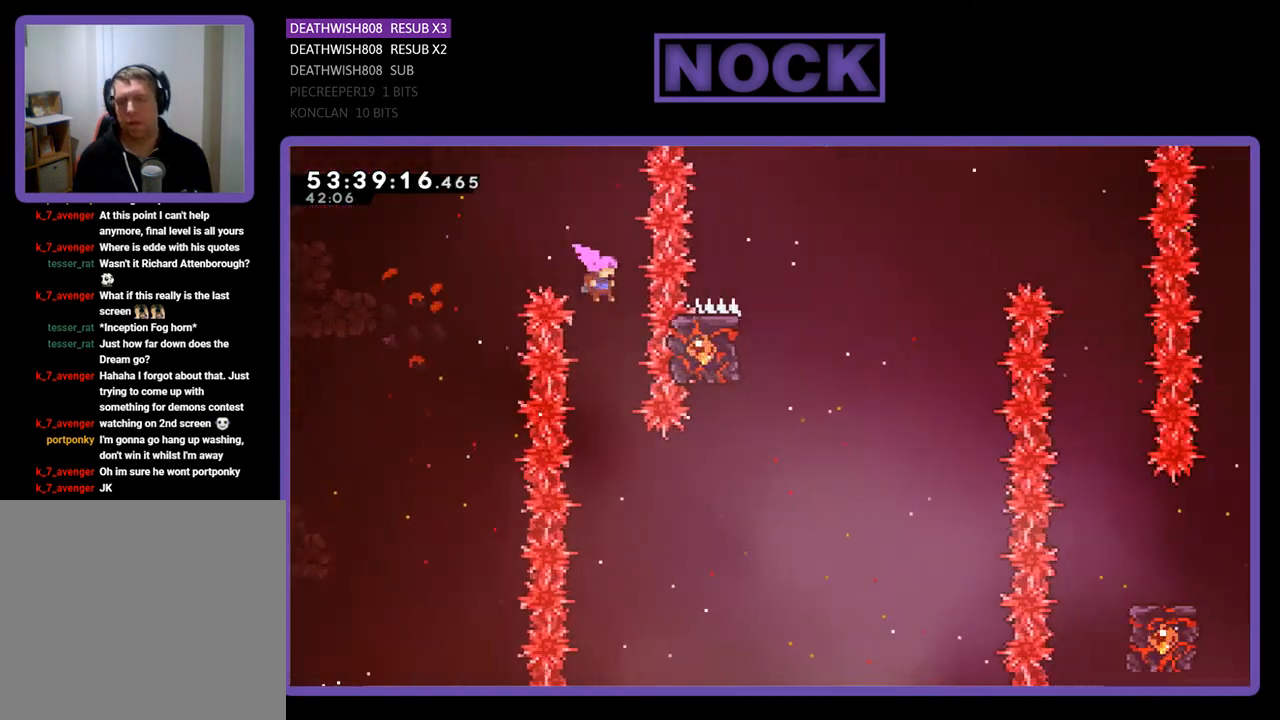
{"buttons": ["CIRCLE", "R2", "DPAD_RIGHT"], "right_stick": "center", "events": [[367, "DPAD_RIGHT", "down"], [433, "CIRCLE", "down"]]}
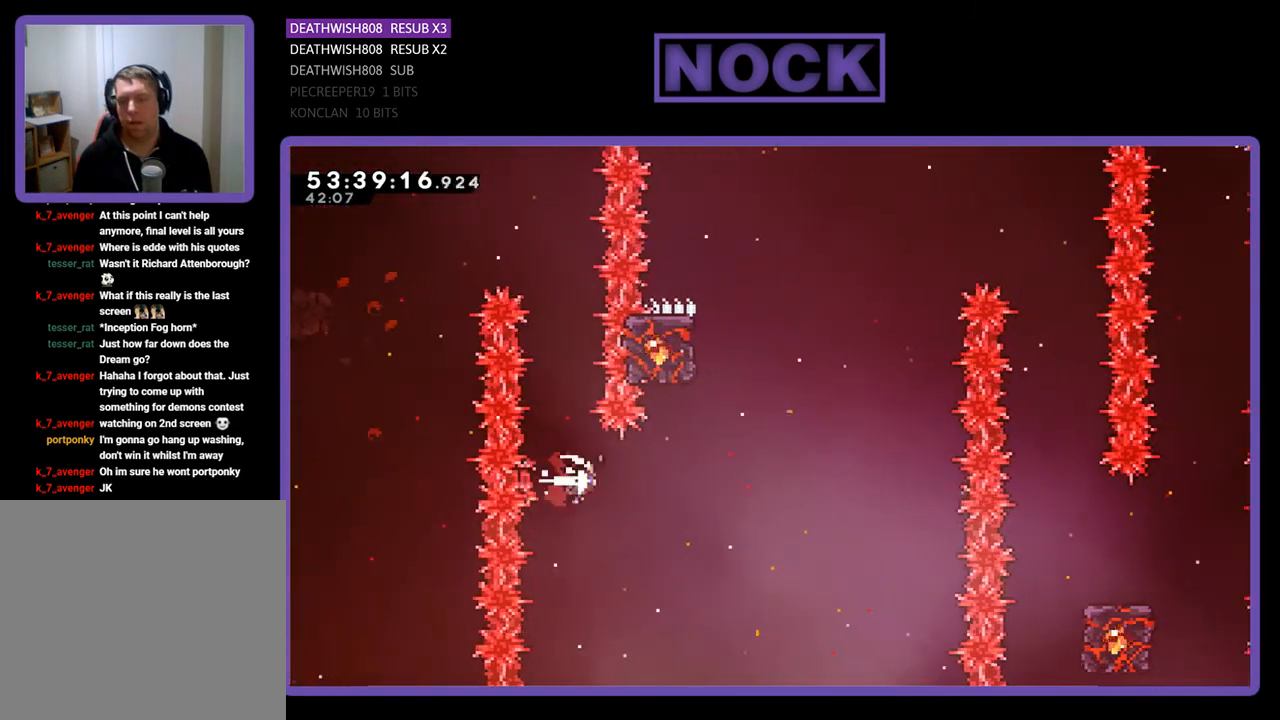
{"buttons": ["CIRCLE", "R2", "DPAD_UP", "DPAD_LEFT"], "right_stick": "center", "events": [[133, "CIRCLE", "up"], [167, "DPAD_UP", "down"], [200, "DPAD_RIGHT", "up"], [233, "CIRCLE", "down"], [500, "DPAD_LEFT", "down"]]}
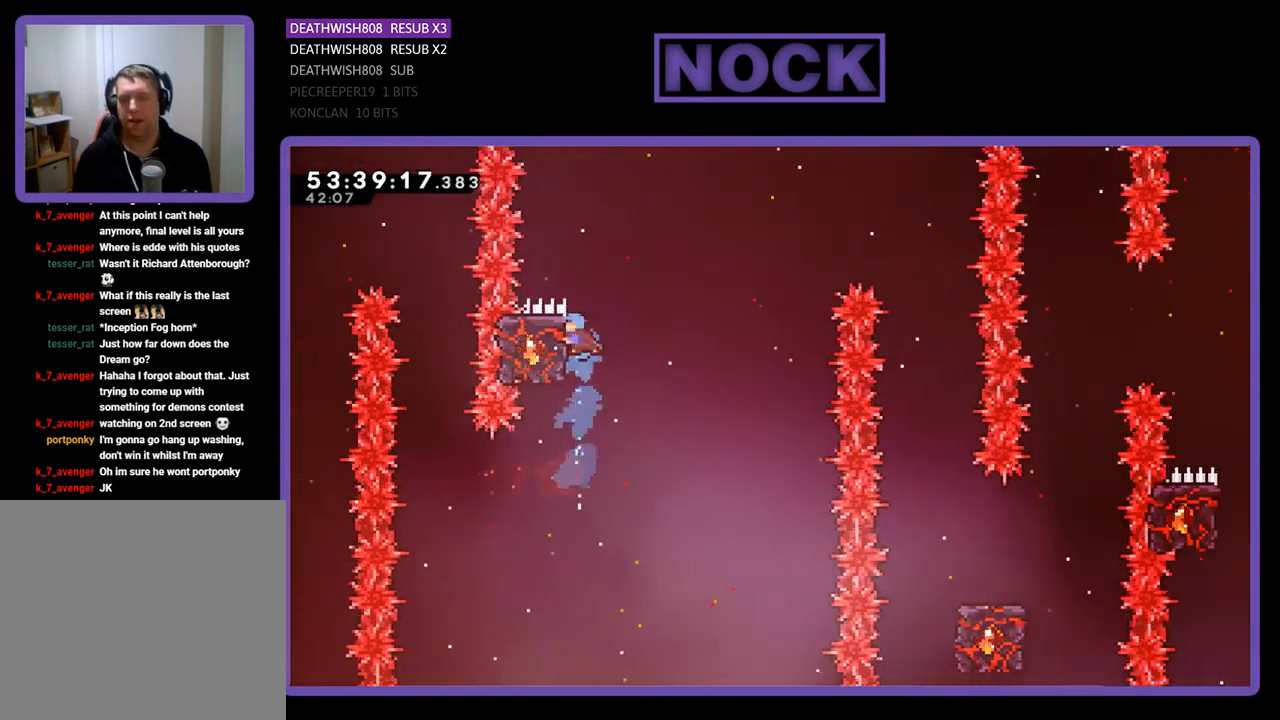
{"buttons": ["R2", "DPAD_RIGHT"], "right_stick": "center", "events": [[167, "CIRCLE", "up"], [300, "DPAD_LEFT", "up"], [333, "DPAD_UP", "up"], [500, "DPAD_RIGHT", "down"]]}
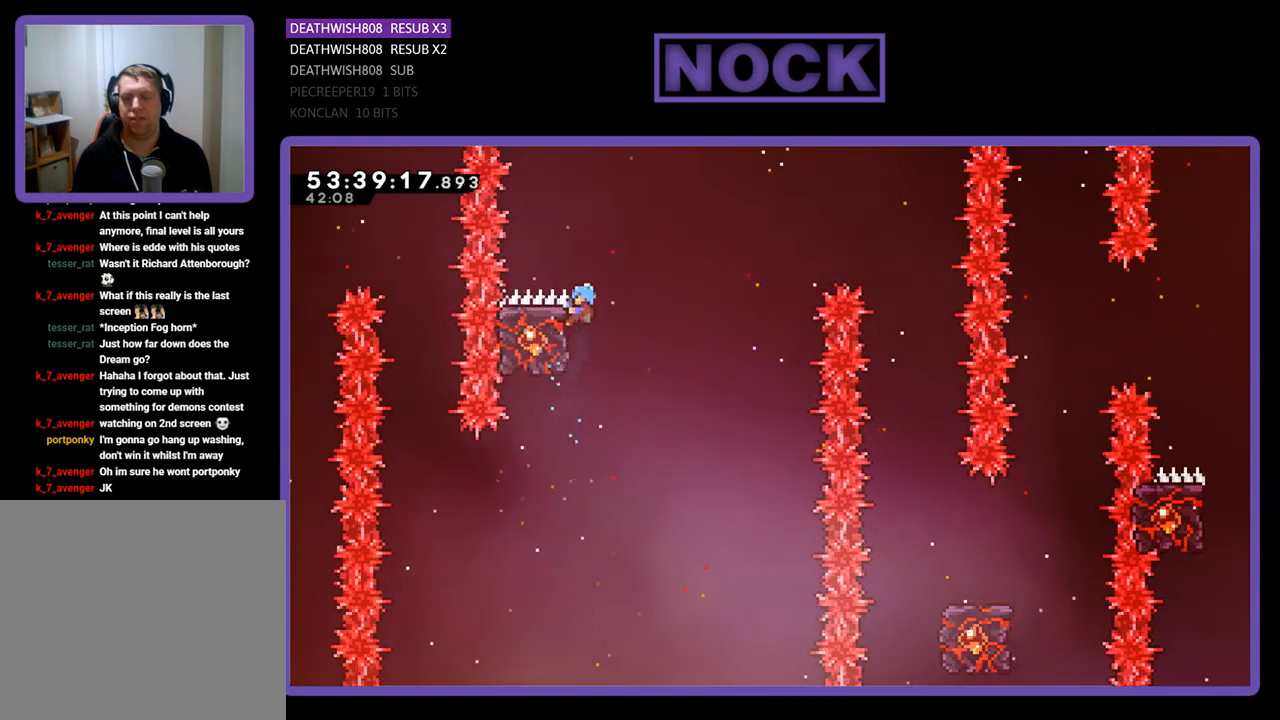
{"buttons": ["R2"], "right_stick": "center", "events": [[100, "DPAD_UP", "down"], [133, "CROSS", "down"], [367, "CROSS", "up"], [367, "DPAD_RIGHT", "up"], [367, "DPAD_UP", "up"]]}
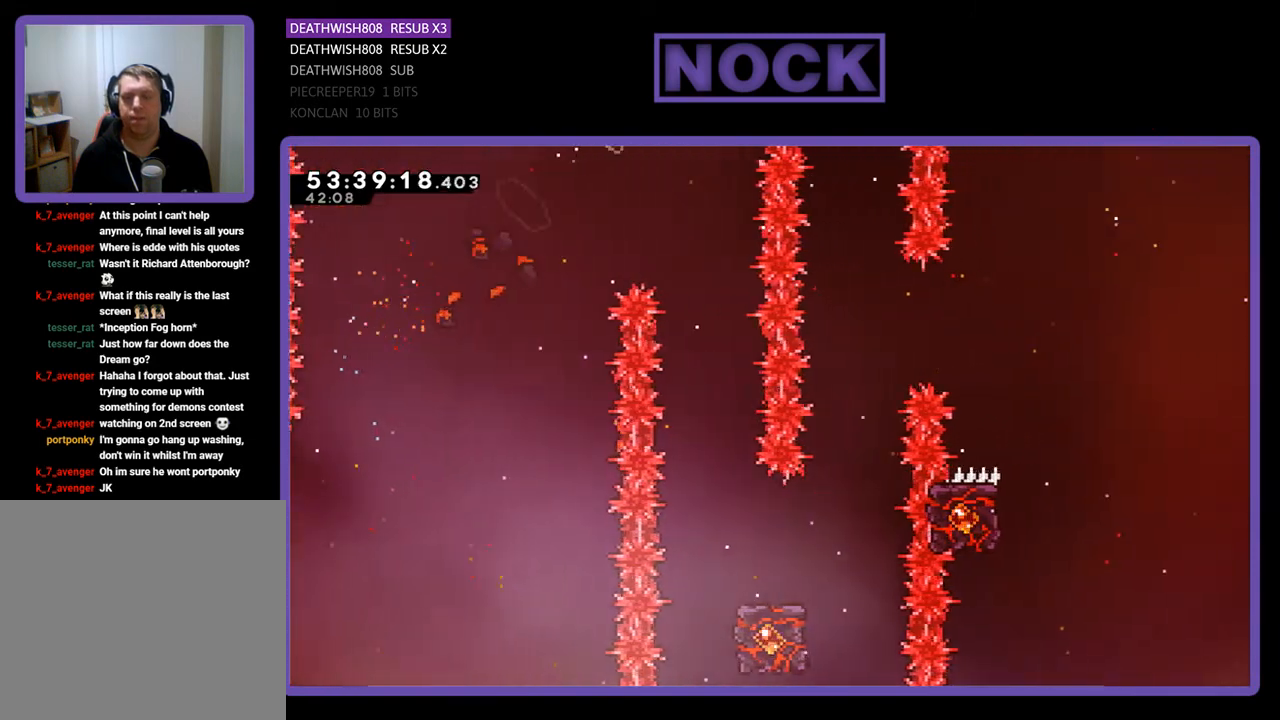
{"buttons": ["R2"], "right_stick": "center", "events": [[267, "DPAD_RIGHT", "down"], [400, "DPAD_RIGHT", "up"]]}
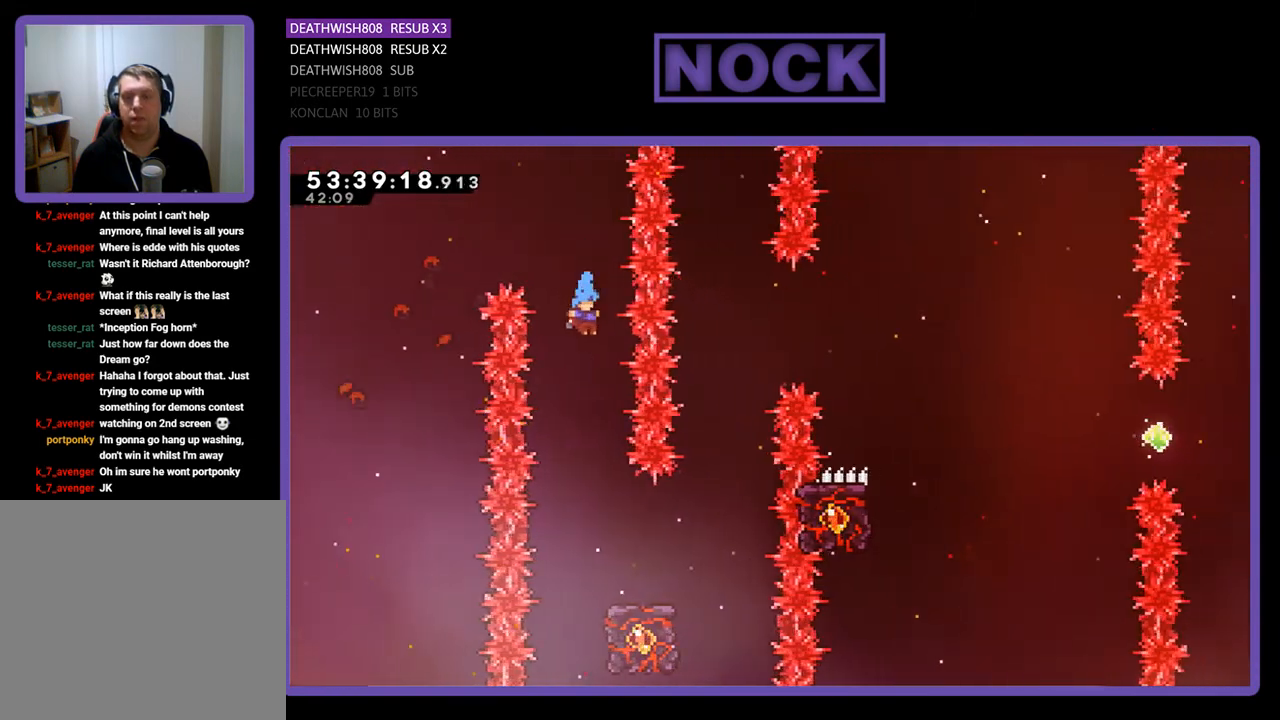
{"buttons": ["R2", "DPAD_RIGHT"], "right_stick": "center", "events": [[300, "DPAD_RIGHT", "down"]]}
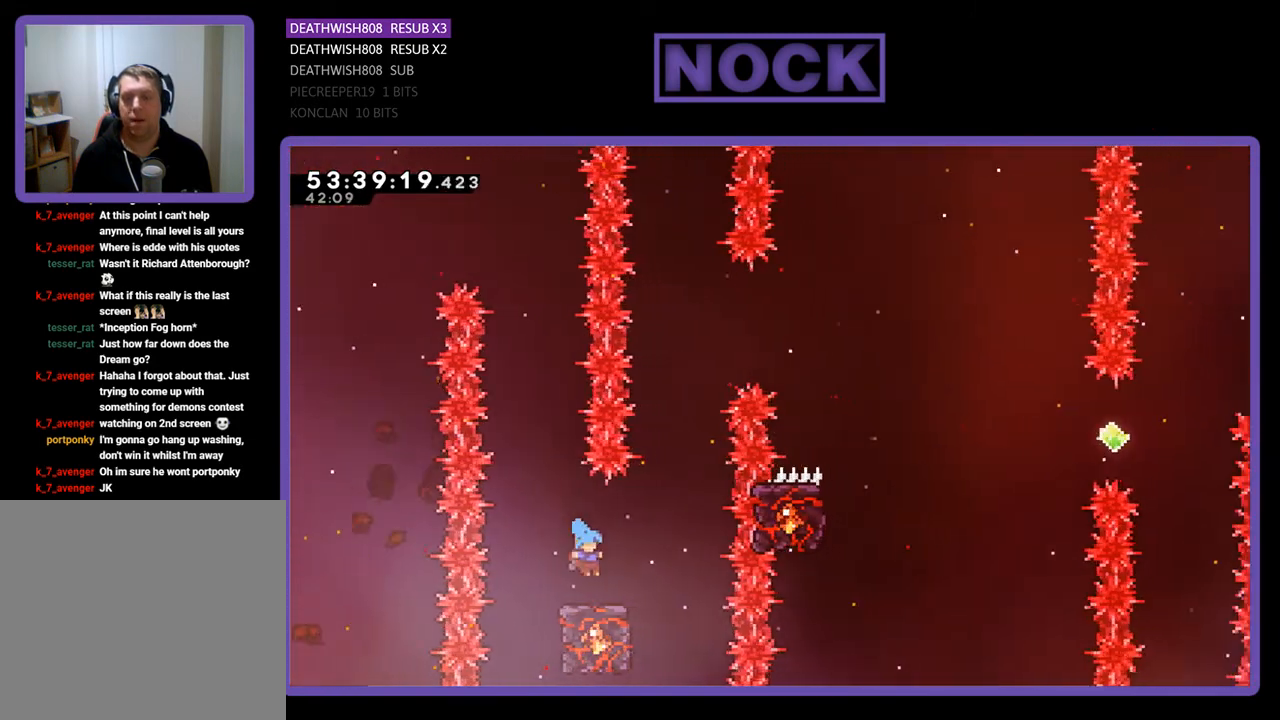
{"buttons": ["R2"], "right_stick": "center", "events": [[100, "DPAD_RIGHT", "up"]]}
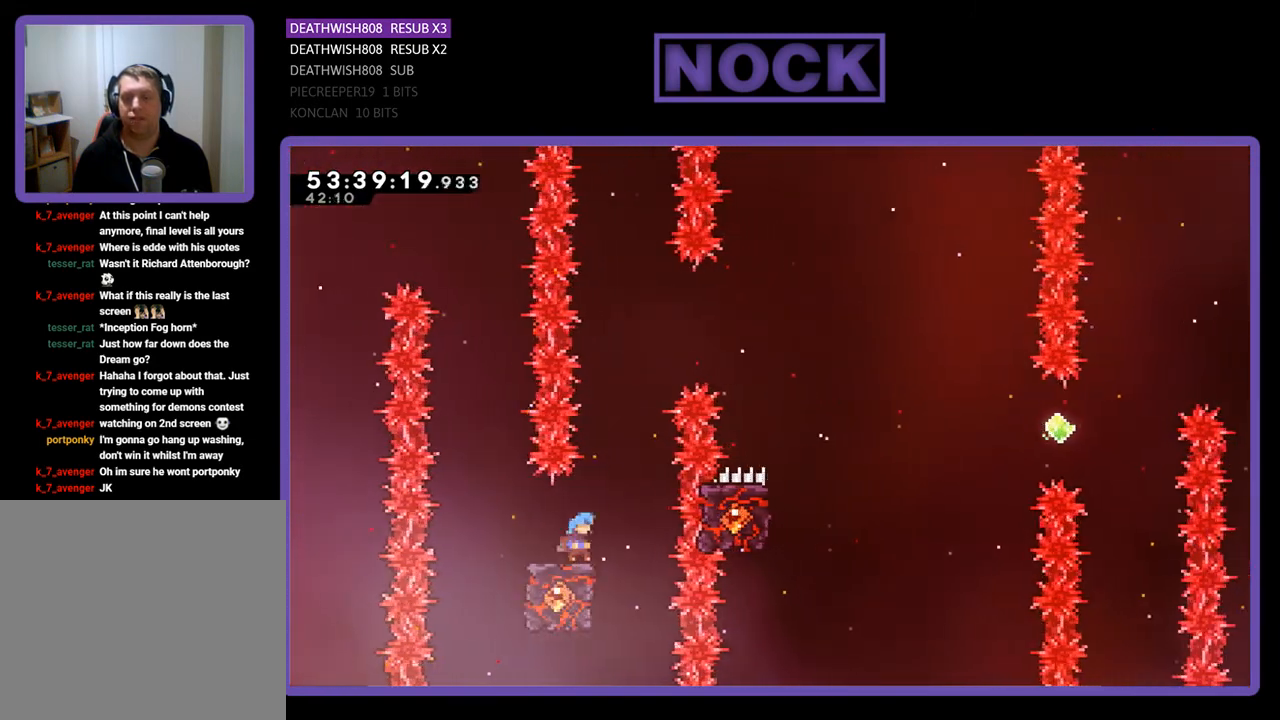
{"buttons": ["CROSS", "R2", "DPAD_UP", "DPAD_RIGHT"], "right_stick": "center", "events": [[67, "CROSS", "down"], [67, "DPAD_RIGHT", "down"], [67, "DPAD_UP", "down"]]}